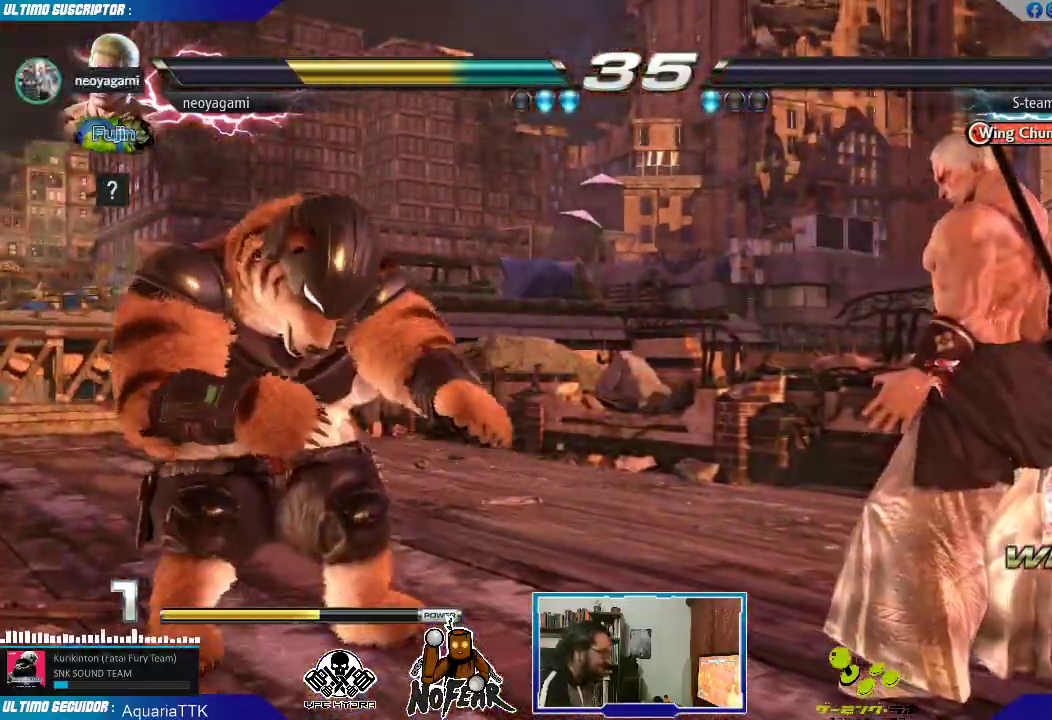
Gameplay with a controller (arcade stick); each line is a JSON object with the inputs held at the frame after it (dt_ms = milliseconds from this image to that frame). "events" lists button and stick changes between this image and that frame as [ms after this image, input, new state], when the widget could be followed in between. Not read: L3 R3.
{"dt_ms": 1000, "buttons": [], "left_stick": "center"}
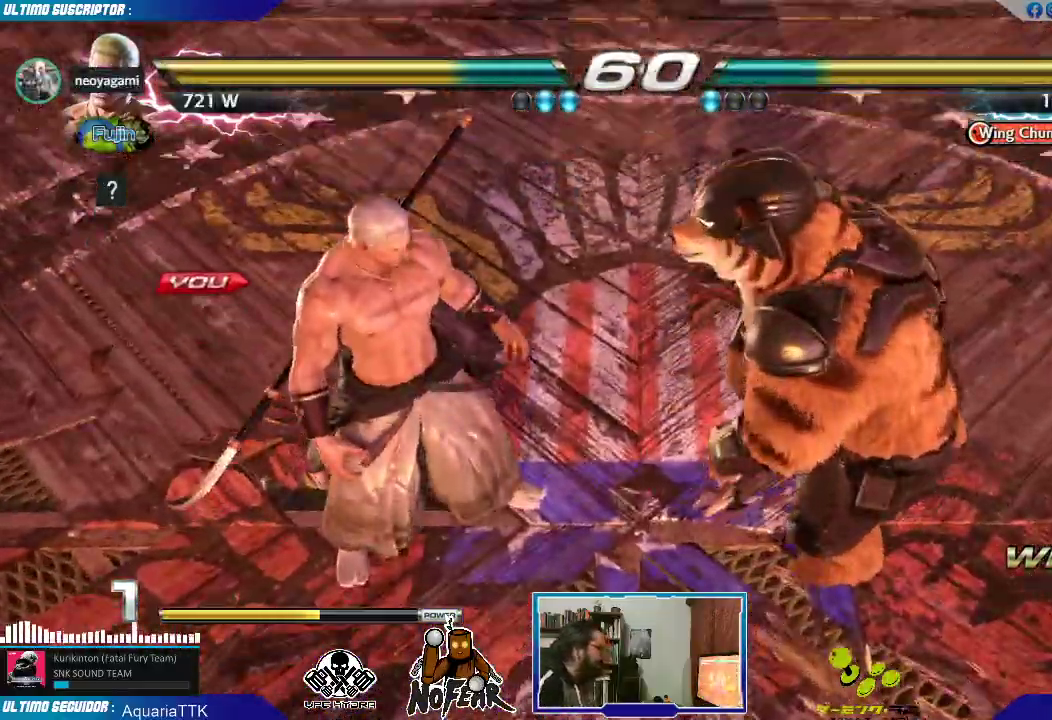
{"dt_ms": 500, "buttons": [], "left_stick": "left", "events": [[167, "left_stick", "left"], [300, "left_stick", "center"], [367, "L1", "down"], [467, "L1", "up"], [483, "left_stick", "left"]]}
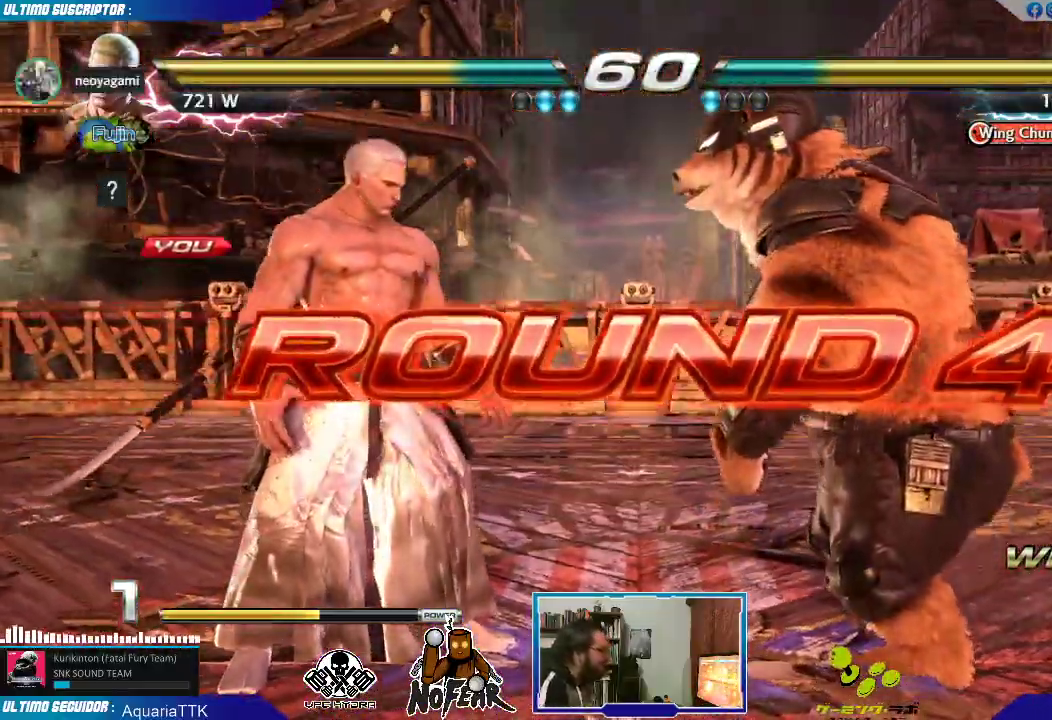
{"dt_ms": 500, "buttons": ["L1"], "left_stick": "center", "events": [[133, "left_stick", "center"], [333, "L1", "down"], [367, "L1", "up"], [467, "L1", "down"]]}
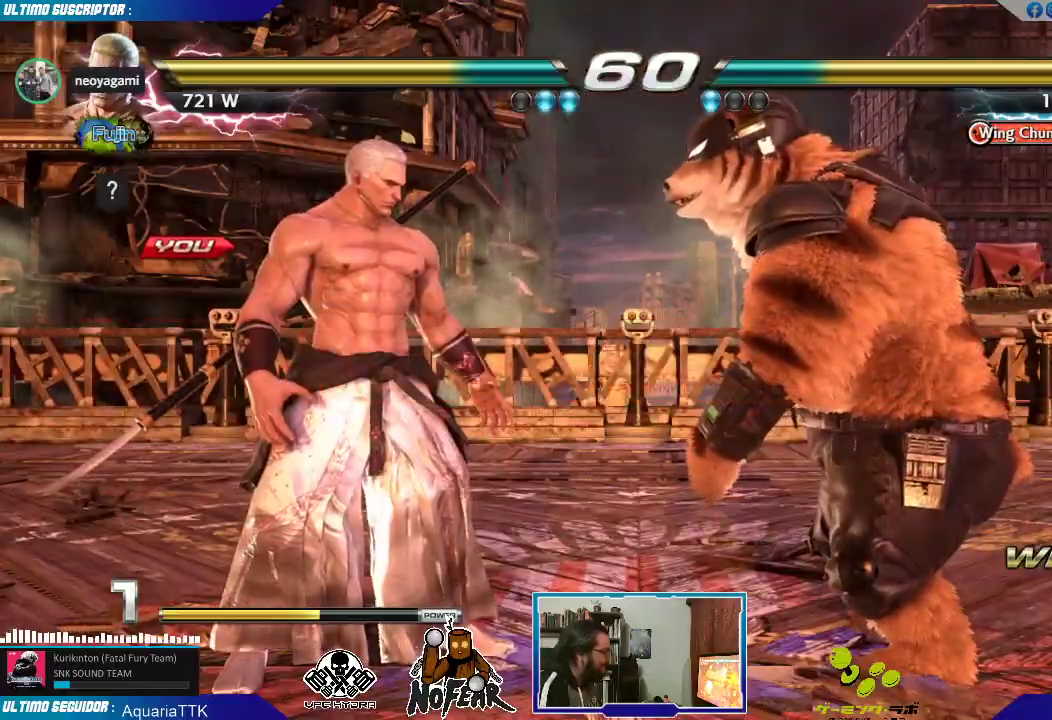
{"dt_ms": 500, "buttons": [], "left_stick": "center", "events": [[17, "L1", "up"], [83, "L1", "down"], [150, "L1", "up"], [217, "L1", "down"], [300, "L1", "up"]]}
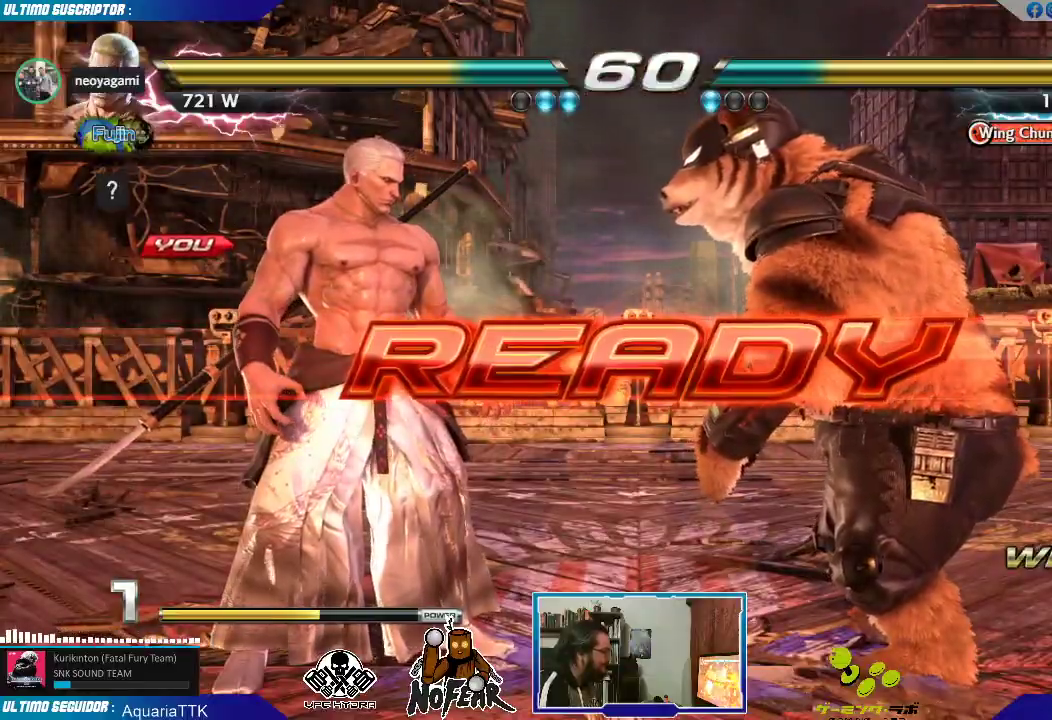
{"dt_ms": 500, "buttons": [], "left_stick": "center", "events": [[167, "L1", "down"], [283, "L1", "up"]]}
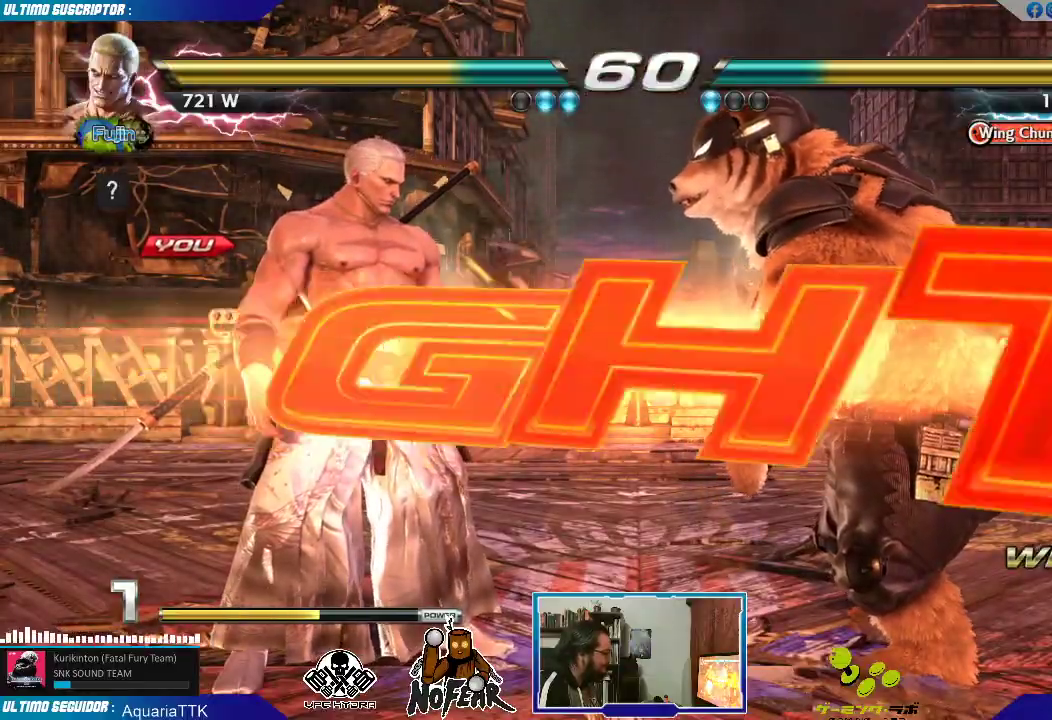
{"dt_ms": 500, "buttons": [], "left_stick": "up-left", "events": [[383, "left_stick", "up-left"]]}
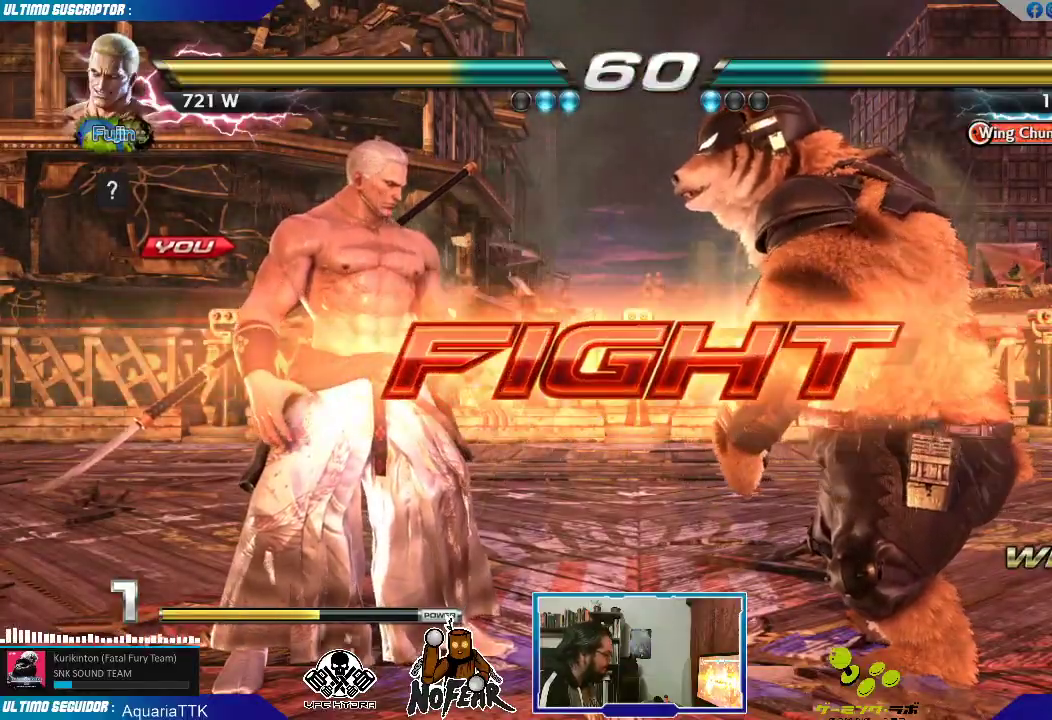
{"dt_ms": 500, "buttons": [], "left_stick": "center"}
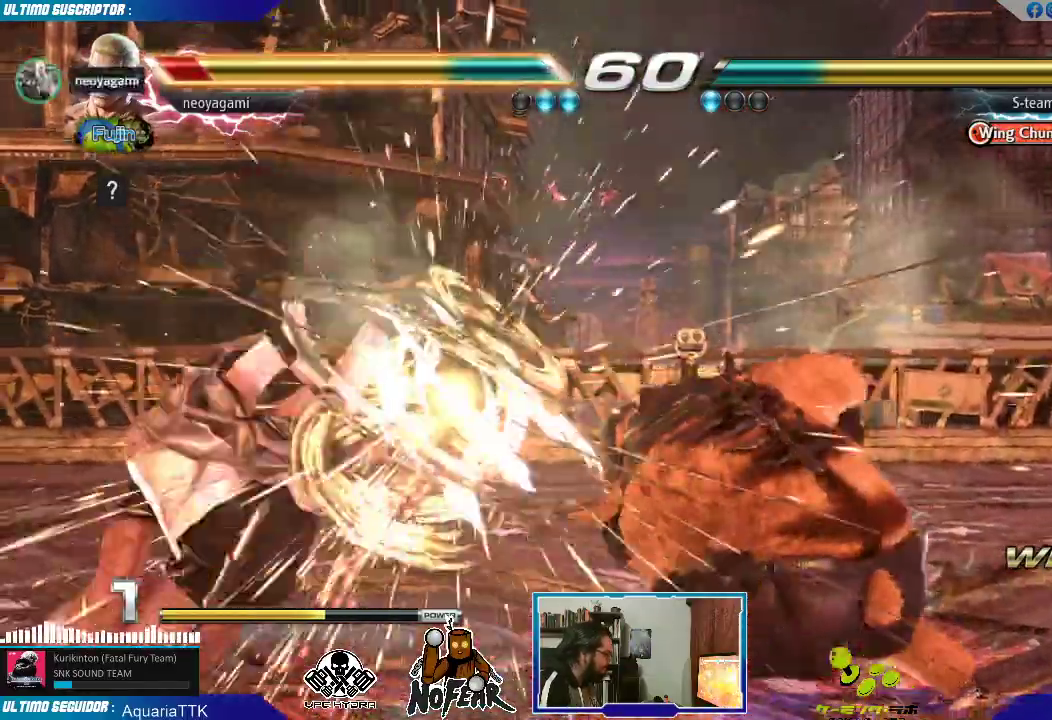
{"dt_ms": 1000, "buttons": [], "left_stick": "center"}
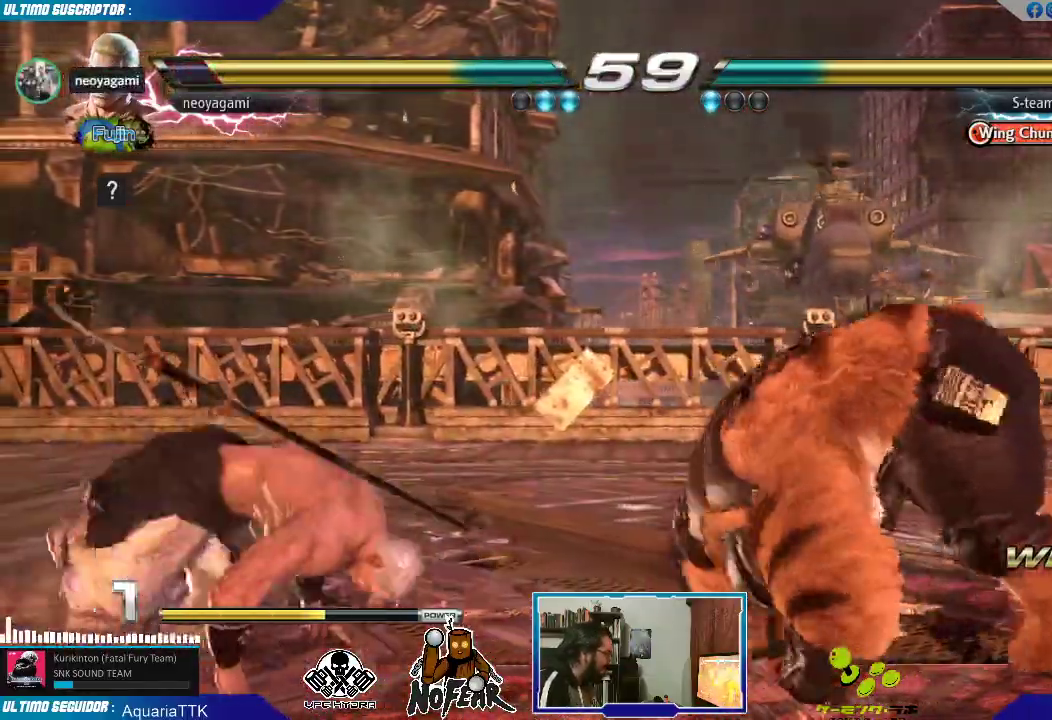
{"dt_ms": 500, "buttons": [], "left_stick": "left", "events": [[233, "left_stick", "left"], [283, "left_stick", "center"], [350, "left_stick", "left"], [417, "left_stick", "center"], [467, "left_stick", "left"]]}
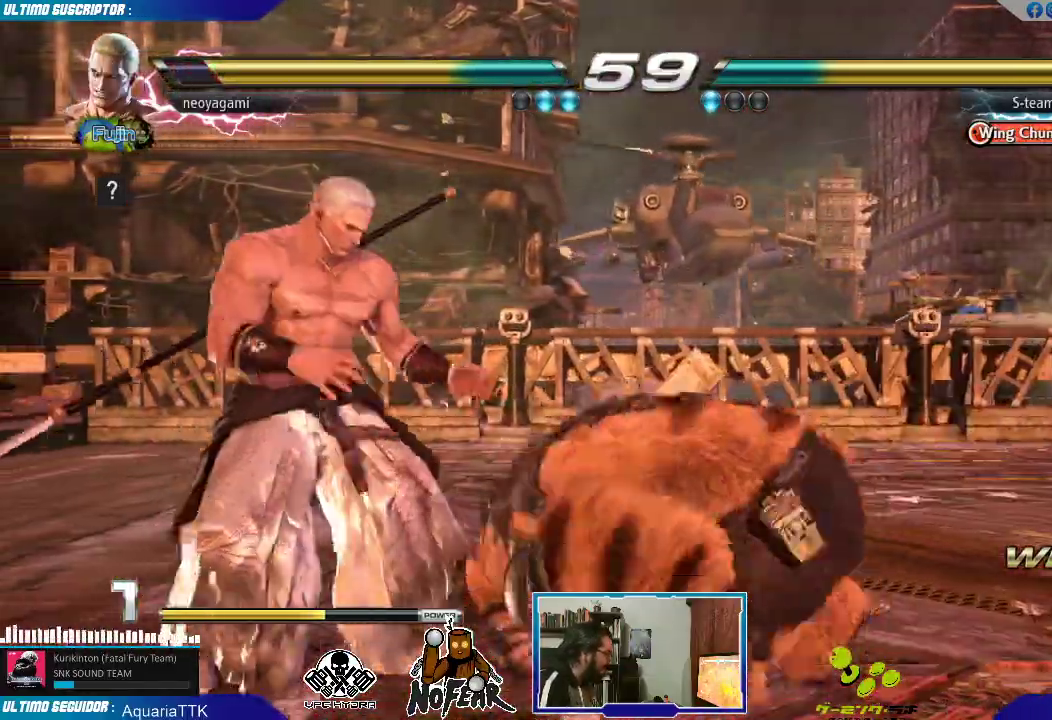
{"dt_ms": 500, "buttons": [], "left_stick": "left"}
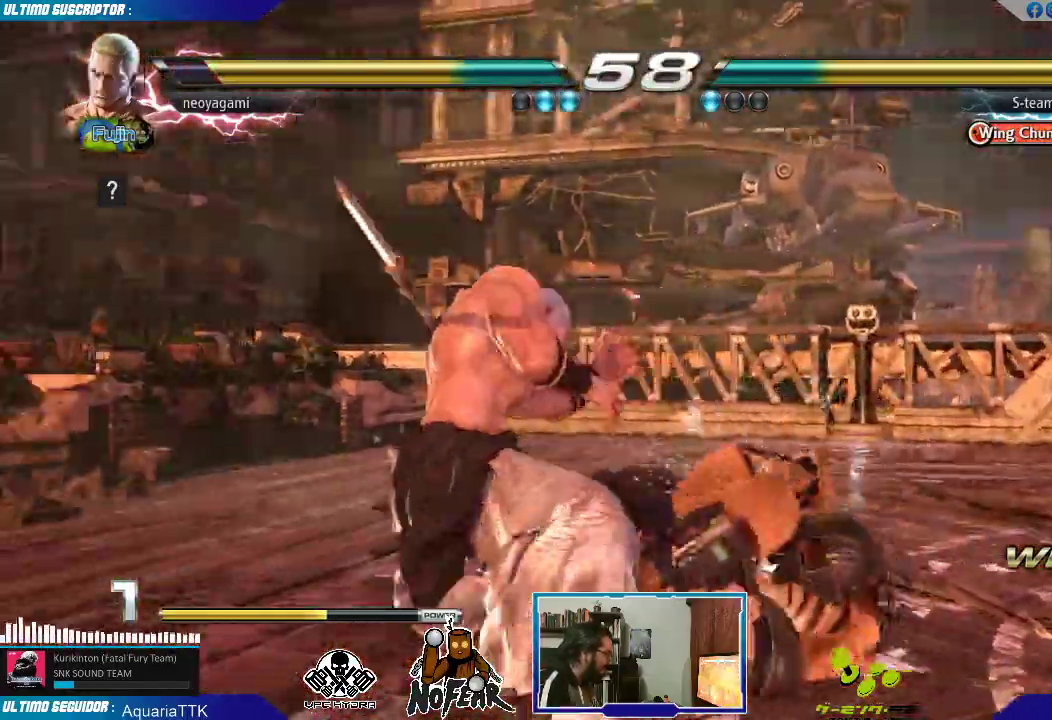
{"dt_ms": 500, "buttons": [], "left_stick": "down", "events": [[33, "left_stick", "center"], [183, "left_stick", "down"], [300, "SQUARE", "down"], [333, "SQUARE", "up"], [400, "SQUARE", "down"], [450, "SQUARE", "up"]]}